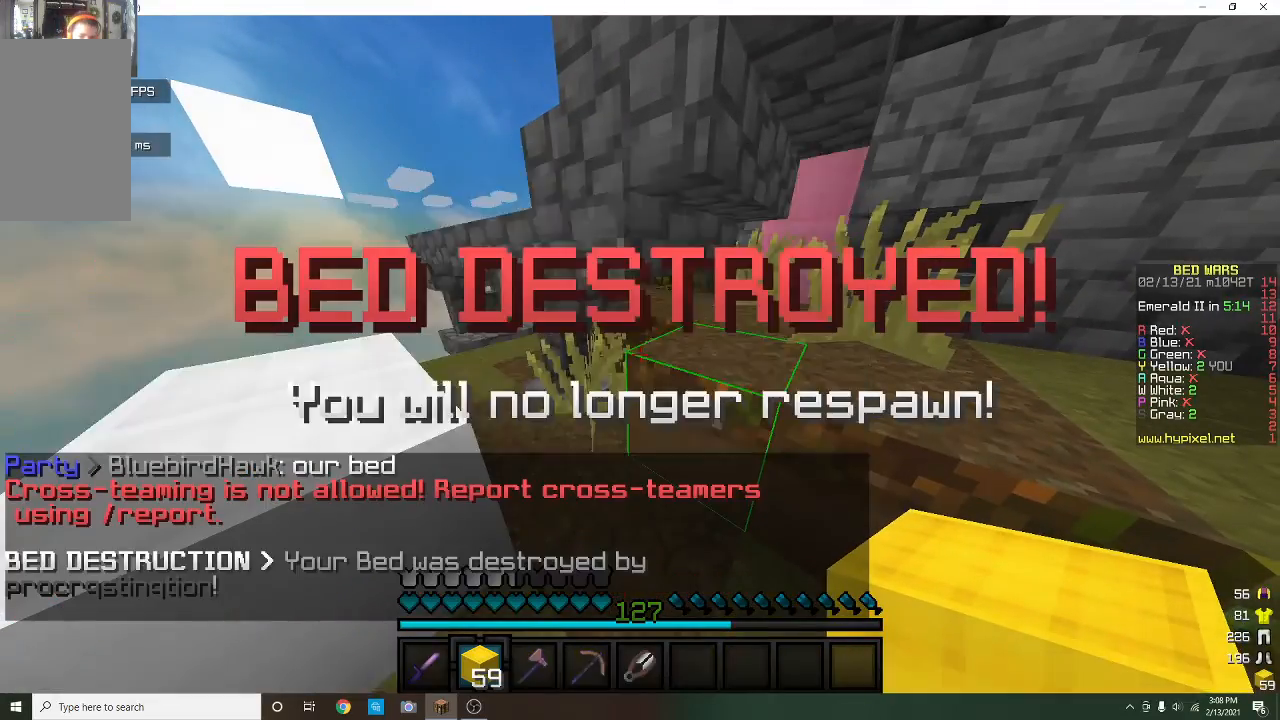
Gameplay with keyboard and mouse; each line is a JSON object with the keys and mouse buttons held at the frame after it. "events" lists presses ("down") and releases ("up") of "a", "d", "s", "w", "mouse_left" and "mouse_right" between this image and that frame as [ms after this image, input, new state], when the widget could be followed in between. "mouse_left", "mouse_right" = the "left", "right" buttons of the "mouse" list. No other keys are recorded. Fast repeated clicks can show as one long hold. Mouse movement is not recorded.
{"keys": ["a", "w"], "mouse": [], "events": [[167, "a", "down"], [233, "w", "down"]]}
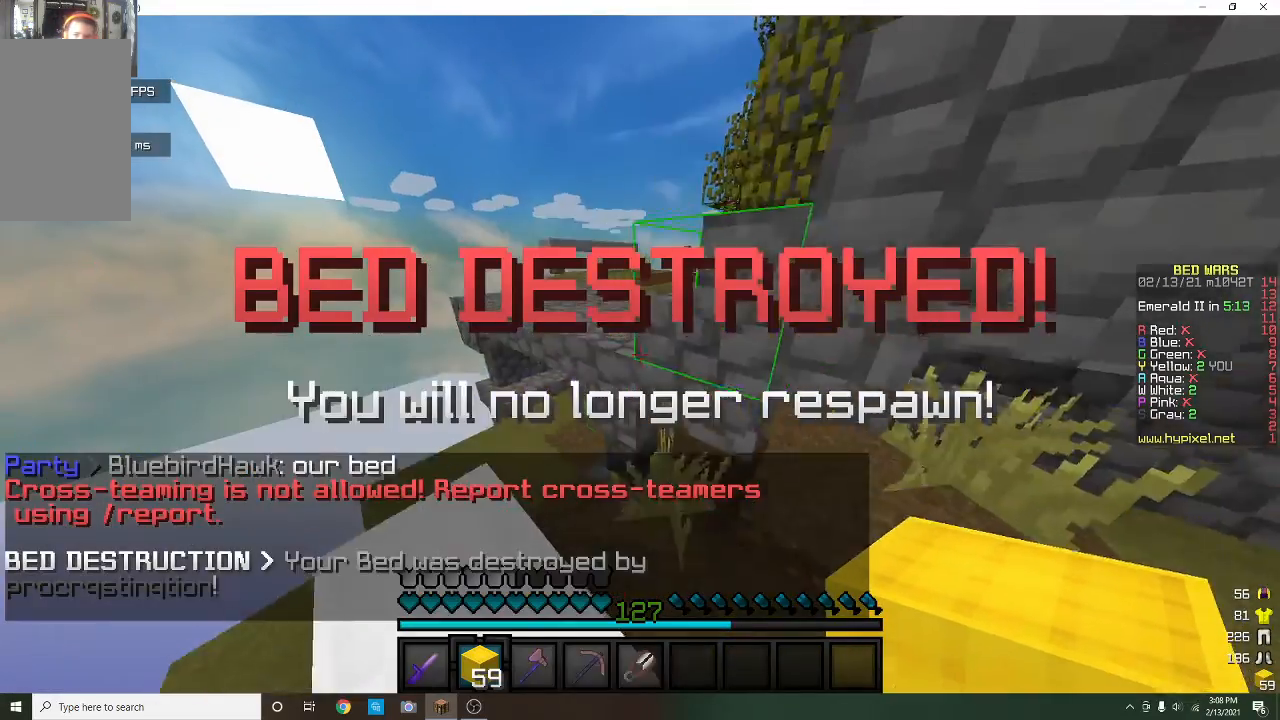
{"keys": ["w"], "mouse": [], "events": [[33, "mouse_left", "down"], [133, "mouse_left", "up"], [200, "a", "up"]]}
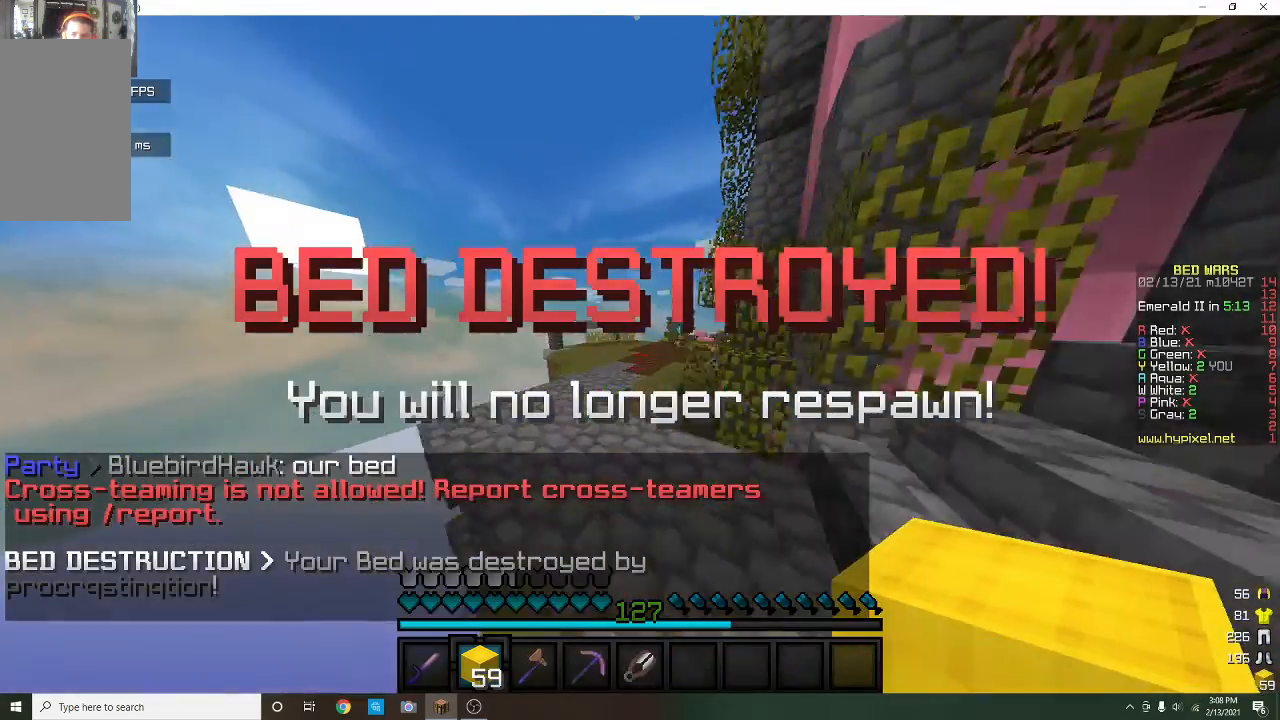
{"keys": ["a", "w"], "mouse": [], "events": [[367, "a", "down"]]}
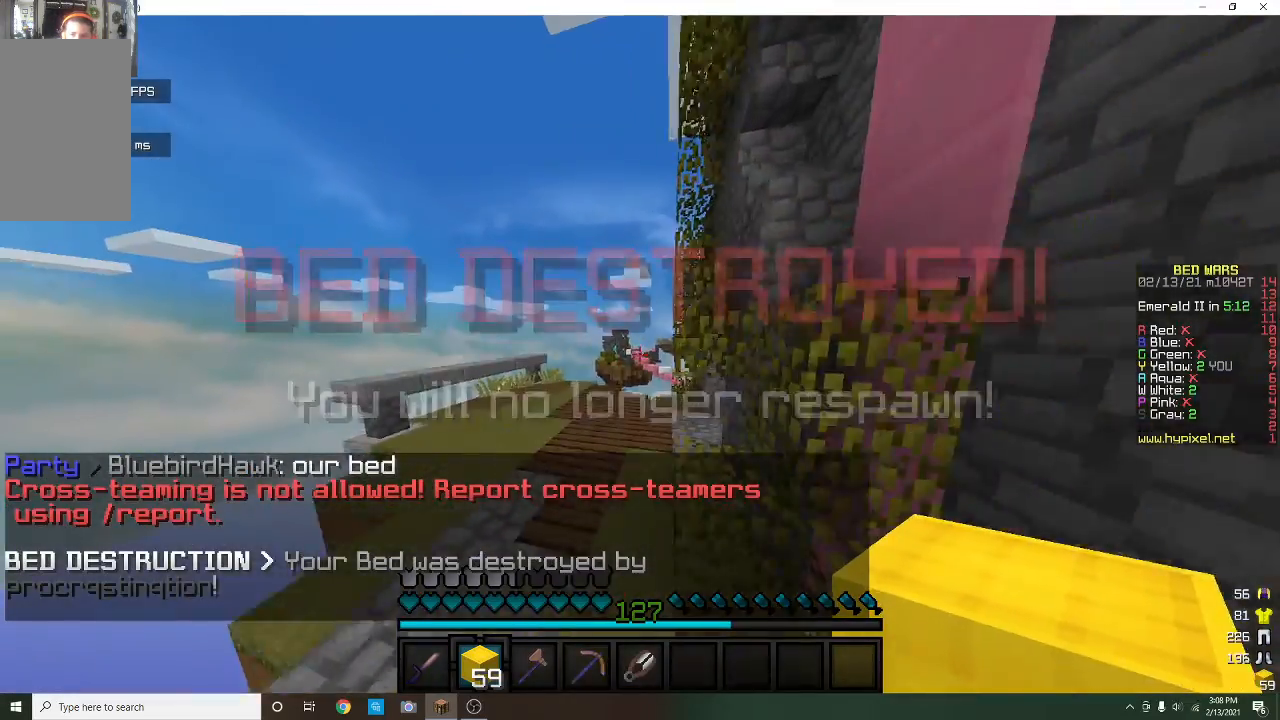
{"keys": ["w"], "mouse": [], "events": [[267, "a", "up"]]}
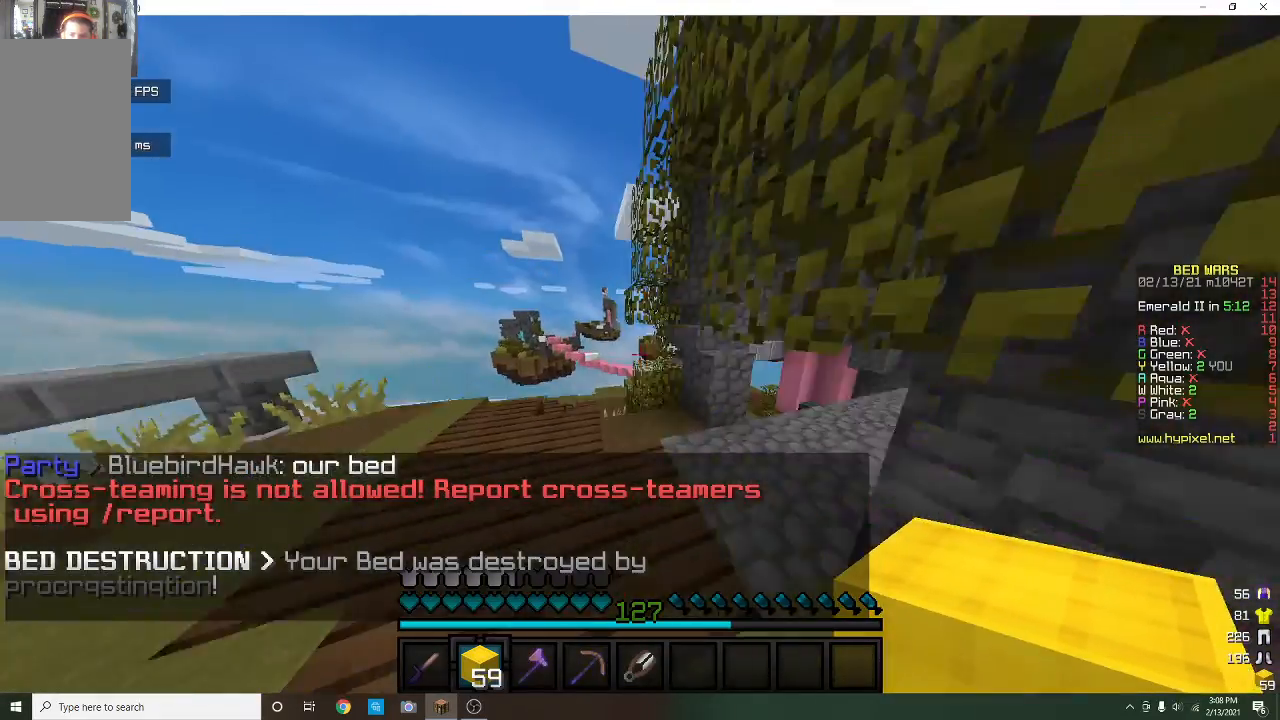
{"keys": ["w"], "mouse": [], "events": []}
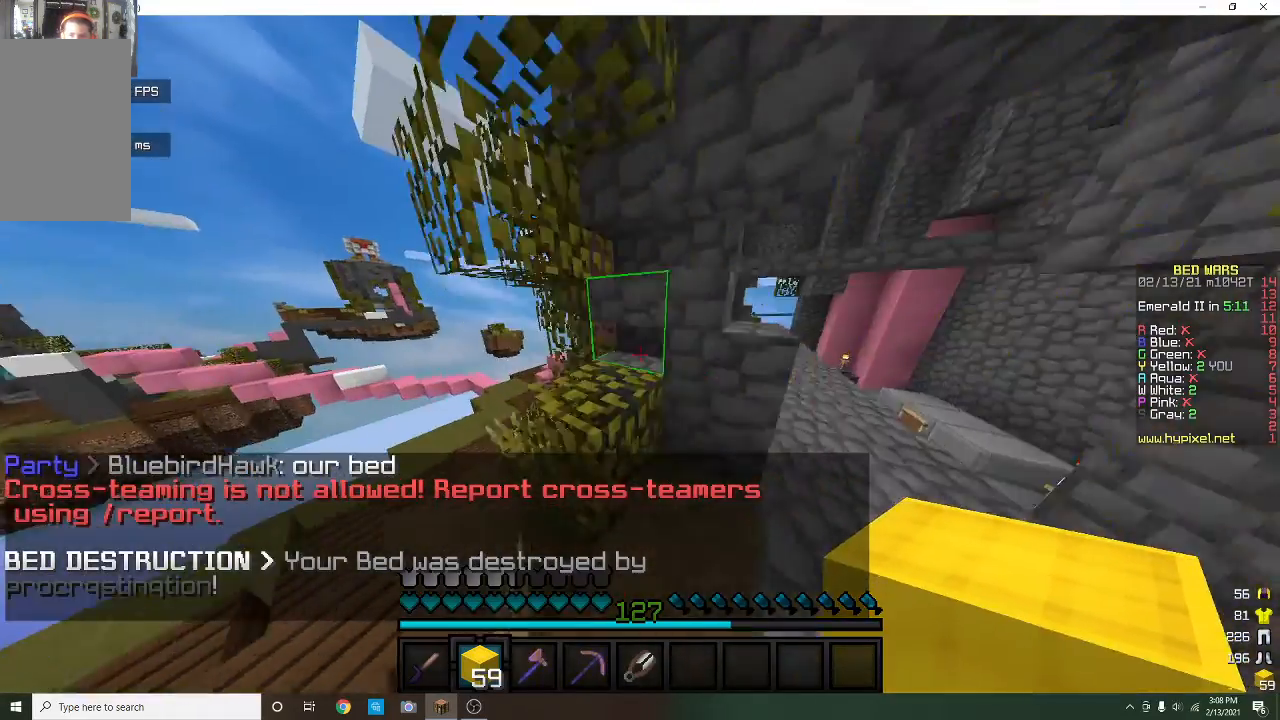
{"keys": ["a"], "mouse": [], "events": [[33, "w", "up"], [167, "s", "down"], [233, "a", "down"], [467, "s", "up"]]}
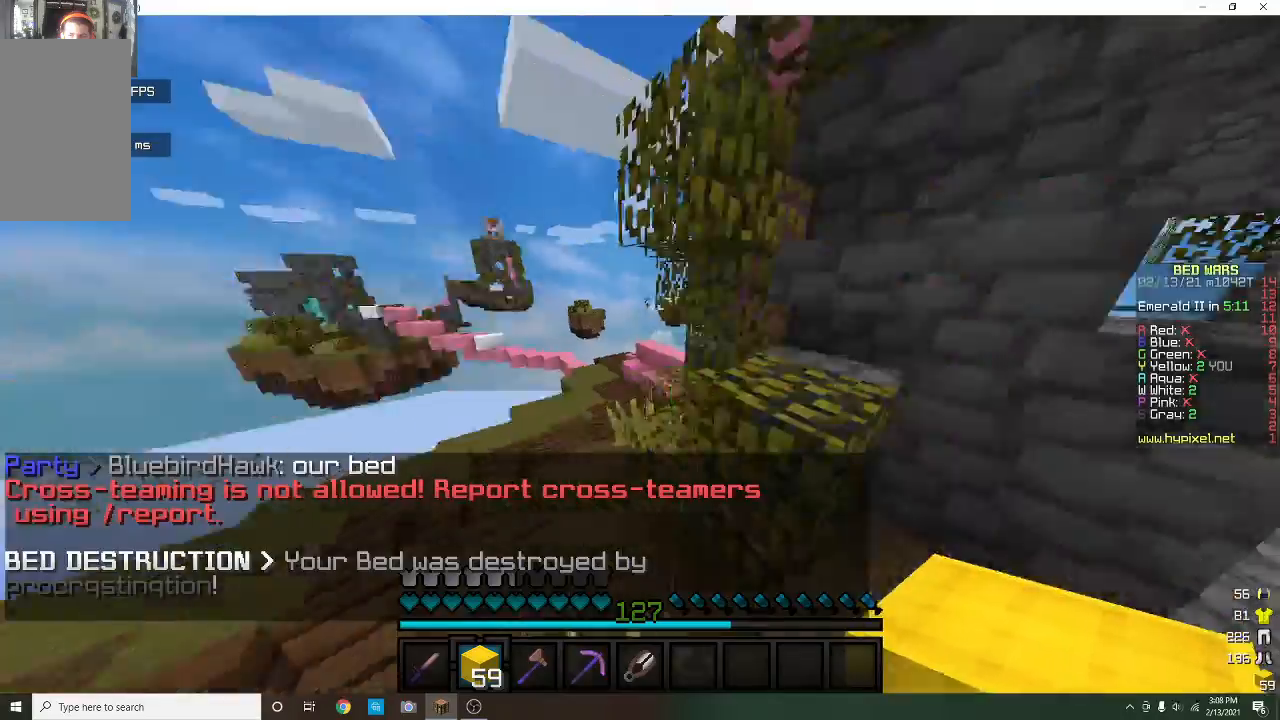
{"keys": ["w"], "mouse": [], "events": [[33, "w", "down"], [133, "a", "up"]]}
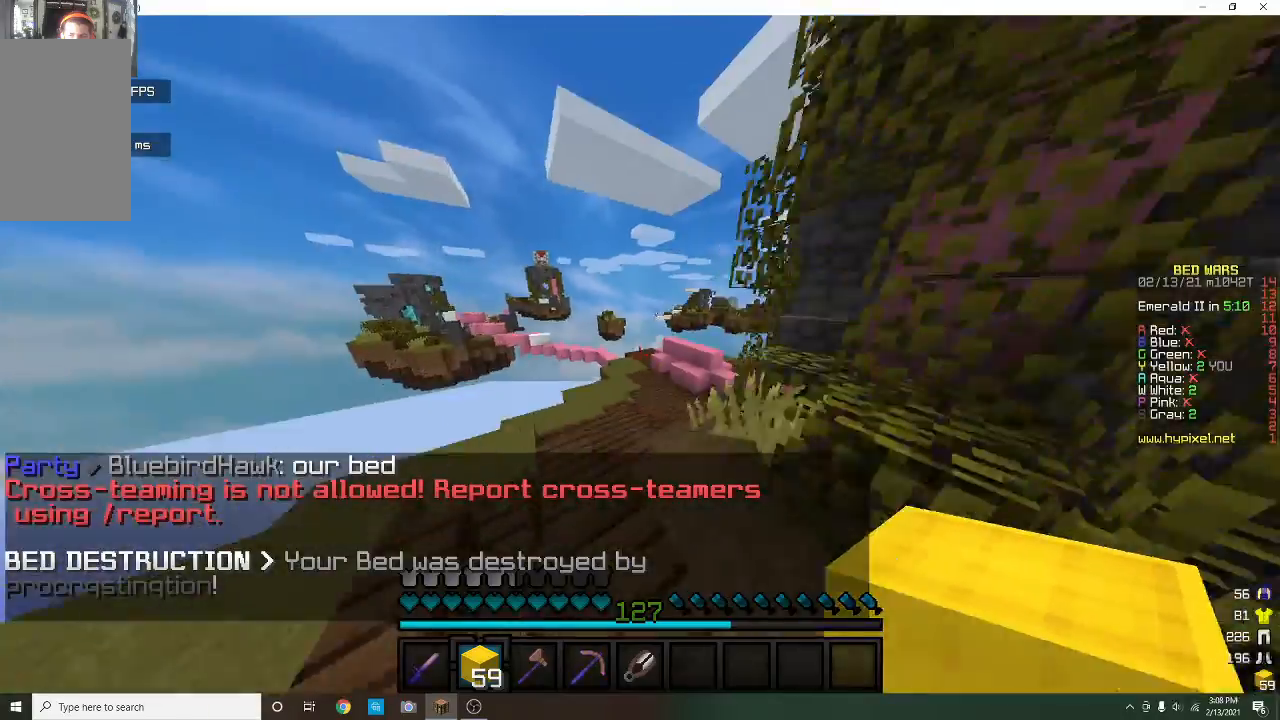
{"keys": ["w"], "mouse": [], "events": []}
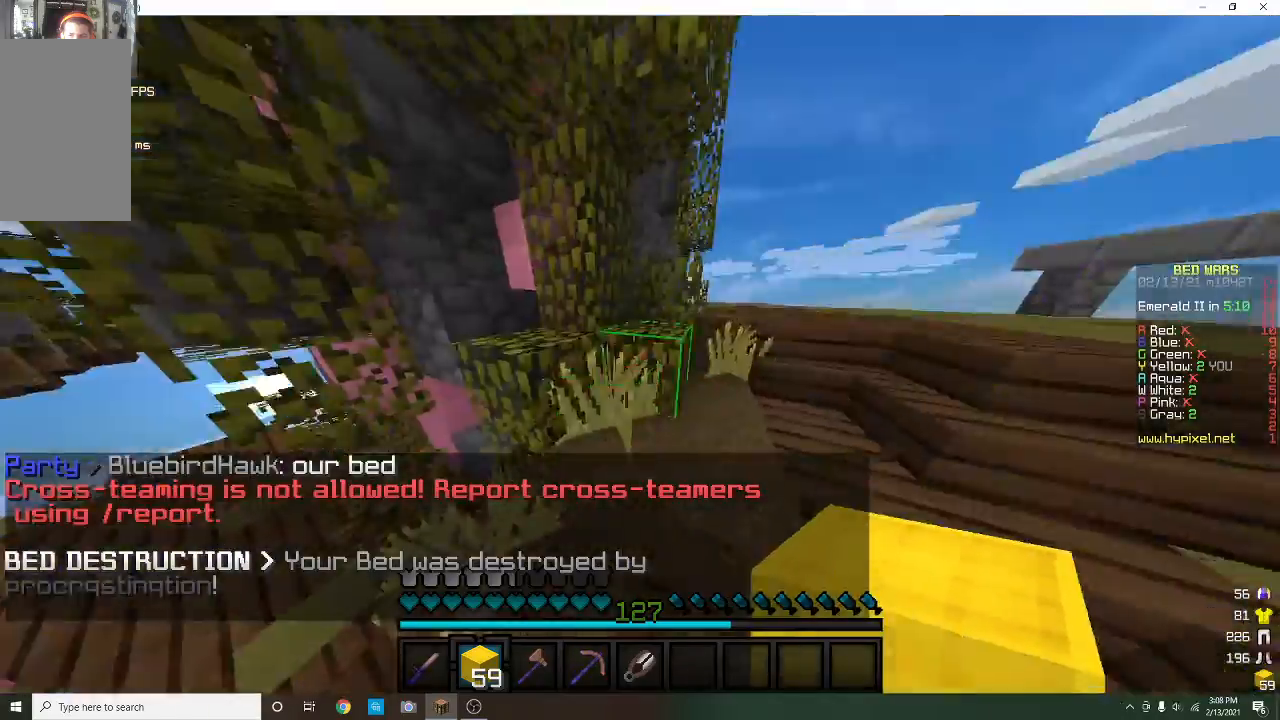
{"keys": ["w"], "mouse": [], "events": []}
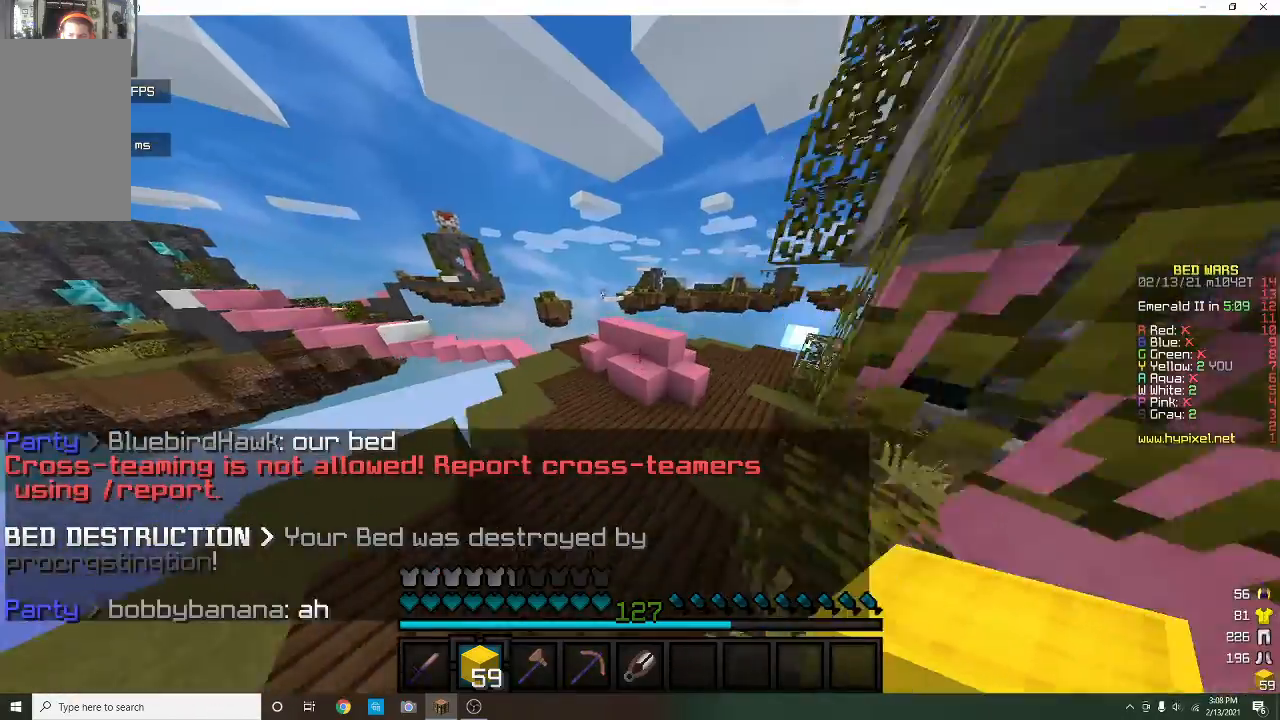
{"keys": ["w"], "mouse": ["left"], "events": [[500, "mouse_left", "down"]]}
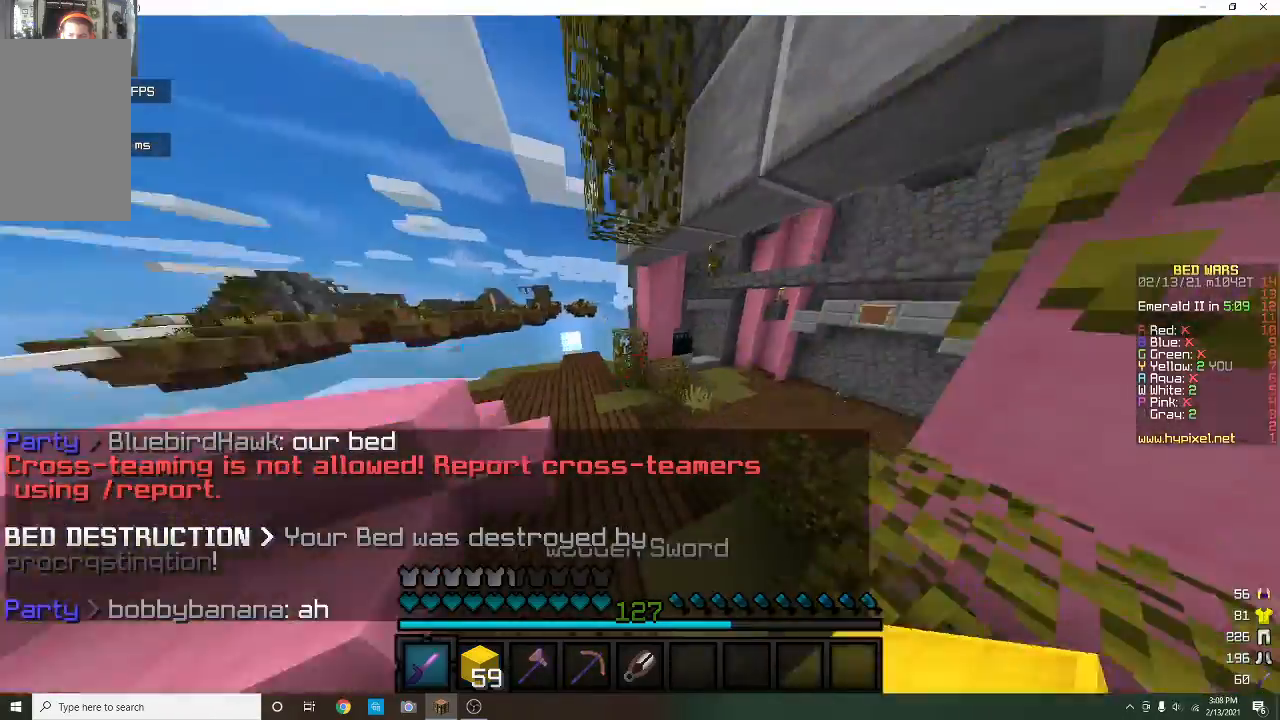
{"keys": ["w"], "mouse": [], "events": [[100, "mouse_left", "up"]]}
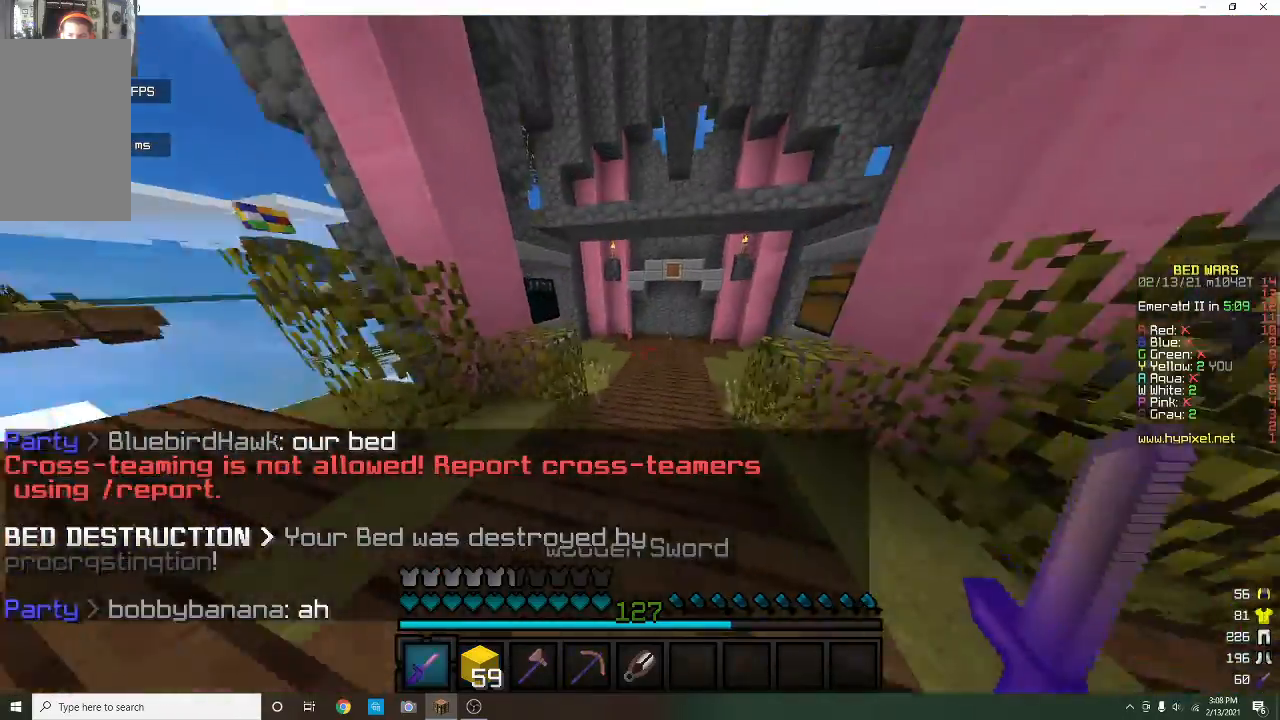
{"keys": ["w"], "mouse": [], "events": []}
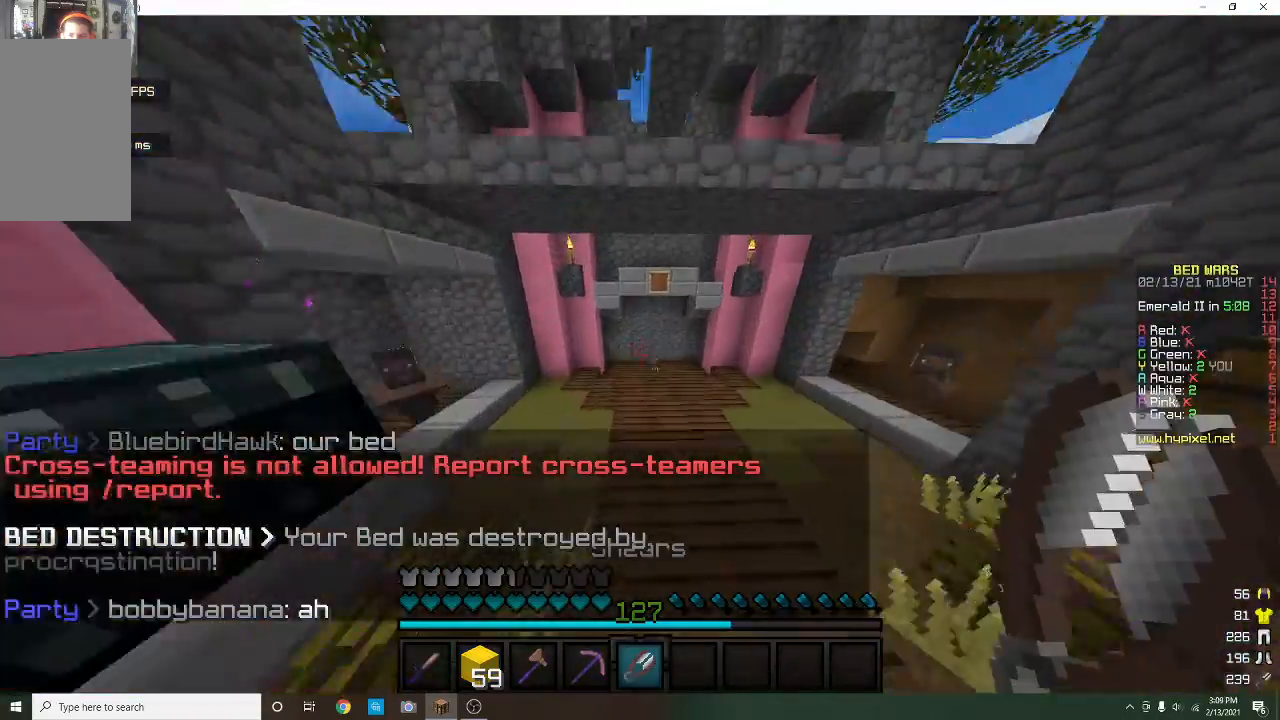
{"keys": ["w"], "mouse": [], "events": []}
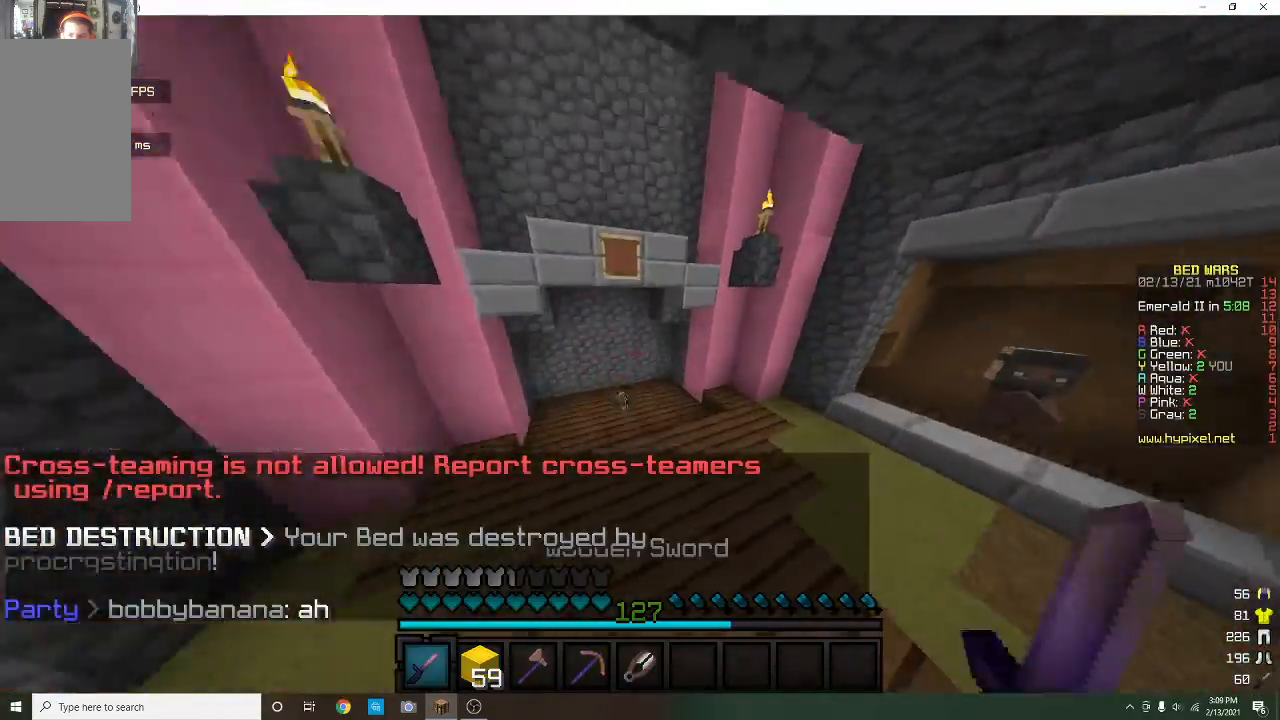
{"keys": ["w"], "mouse": [], "events": []}
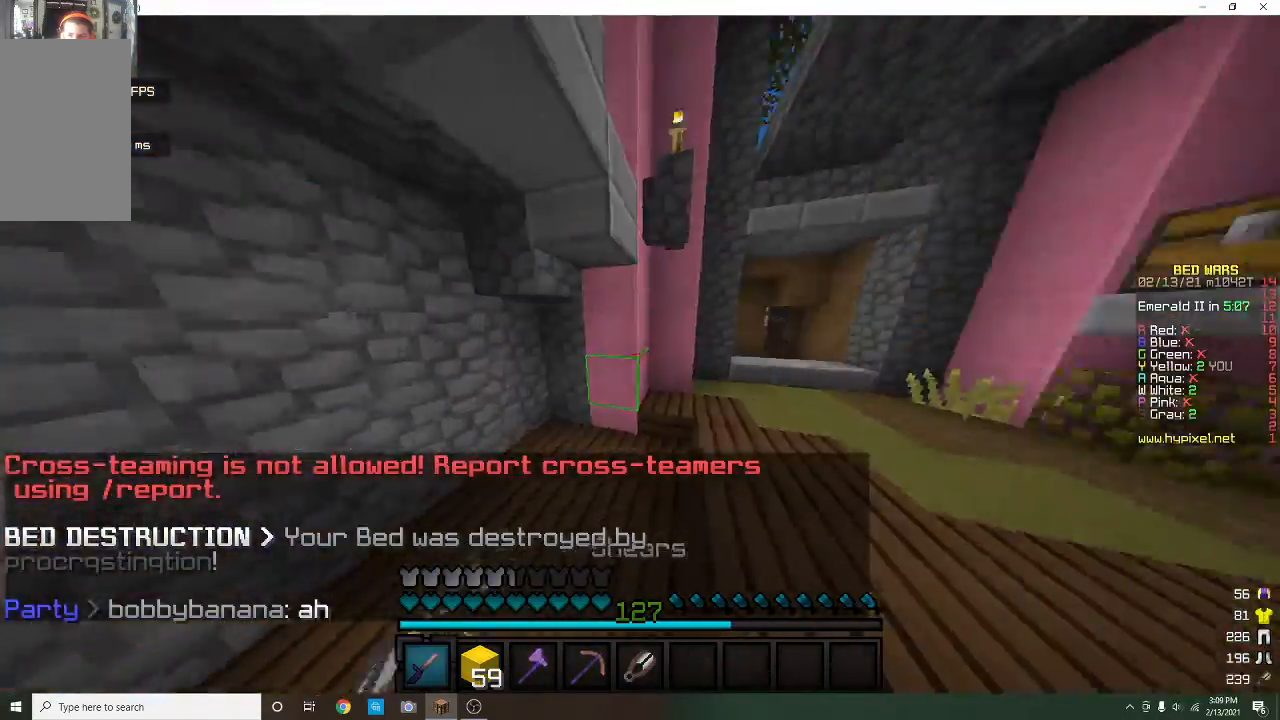
{"keys": ["w"], "mouse": [], "events": []}
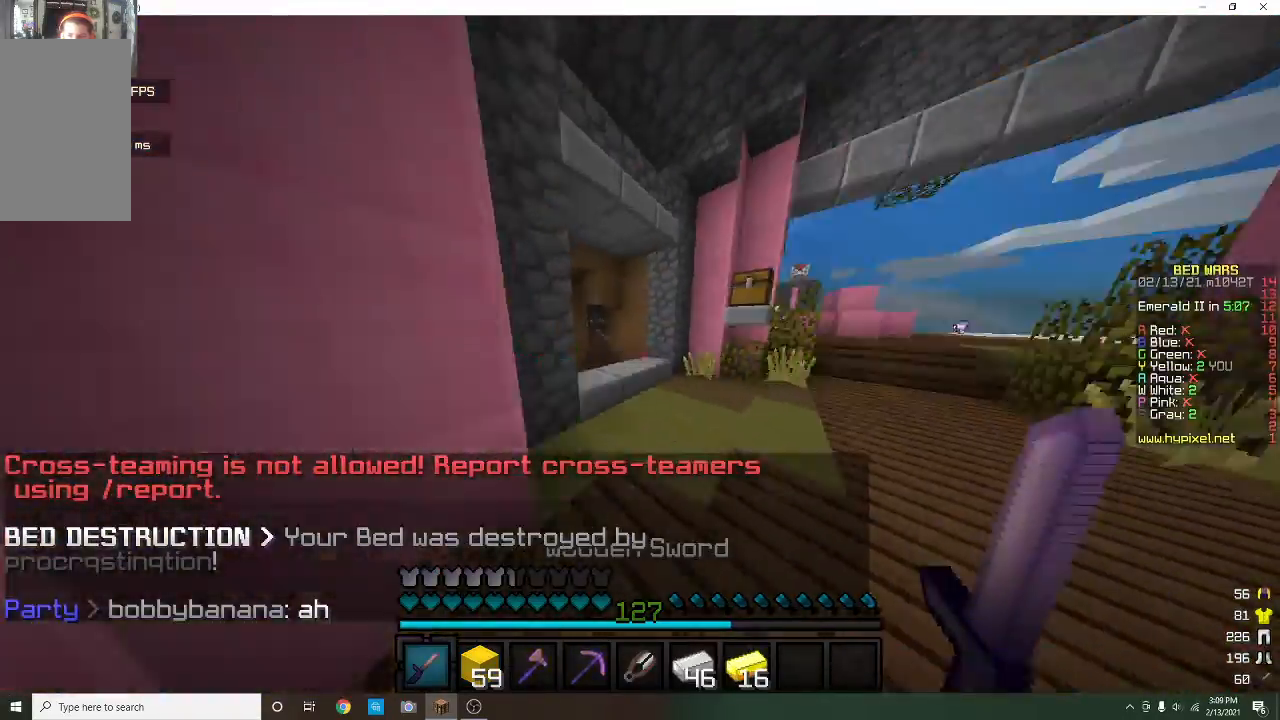
{"keys": [], "mouse": ["right"], "events": [[267, "d", "down"], [400, "d", "up"], [400, "mouse_right", "down"], [433, "w", "up"]]}
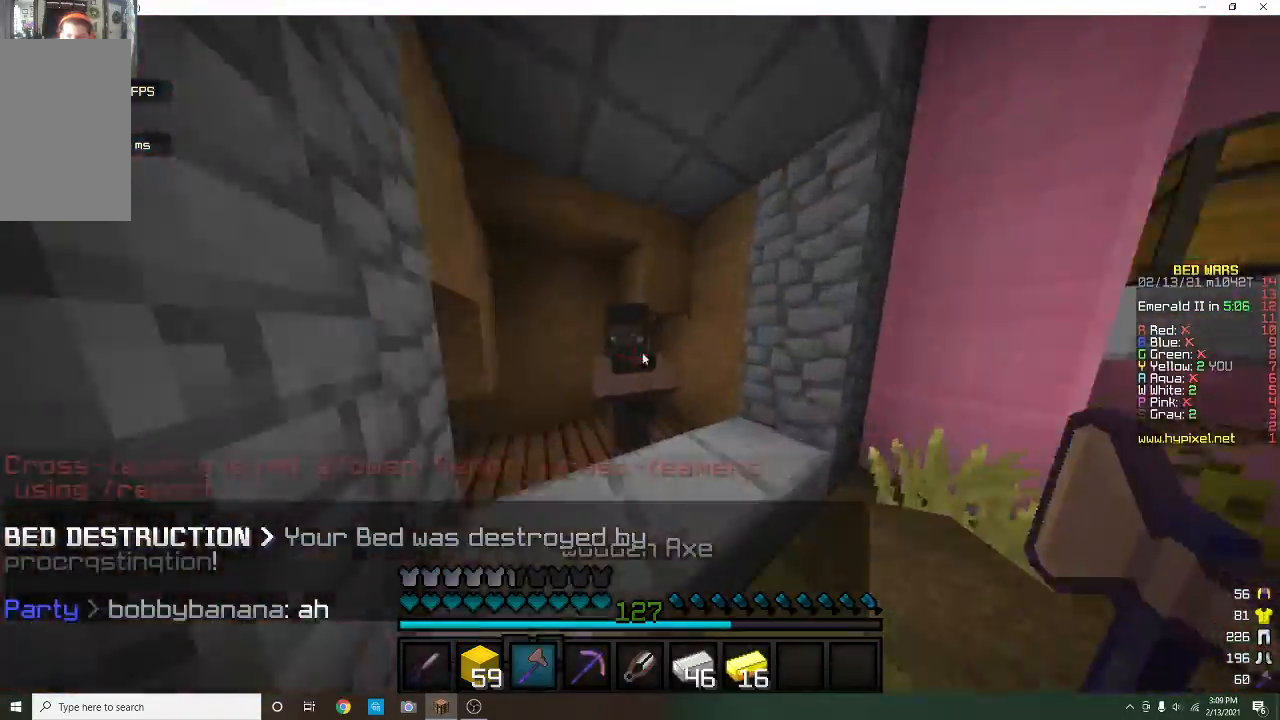
{"keys": [], "mouse": [], "events": [[33, "mouse_right", "up"]]}
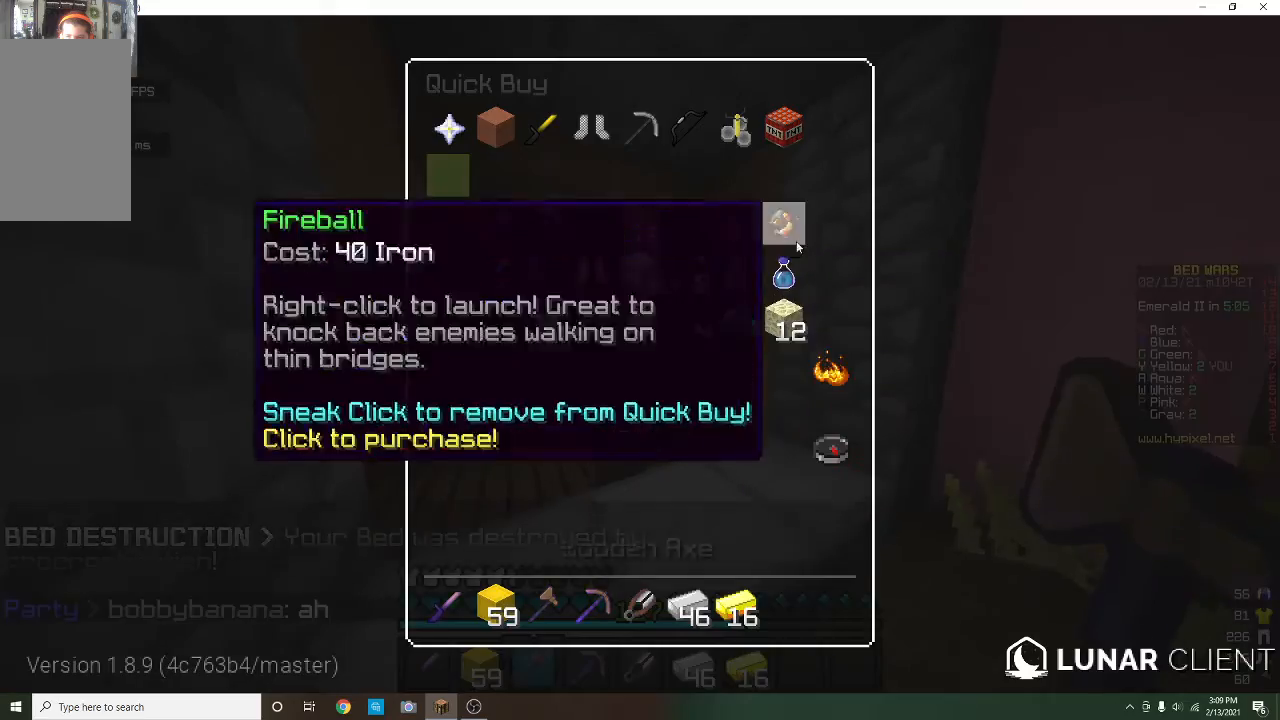
{"keys": [], "mouse": [], "events": []}
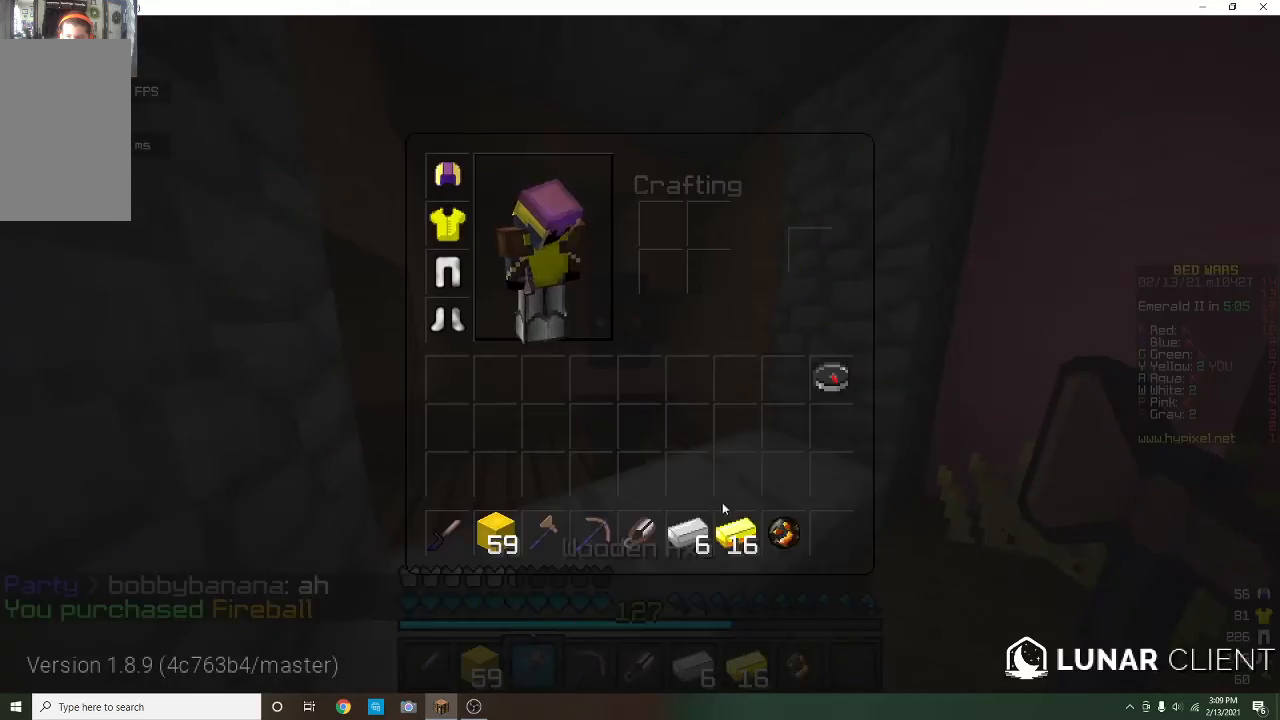
{"keys": [], "mouse": [], "events": []}
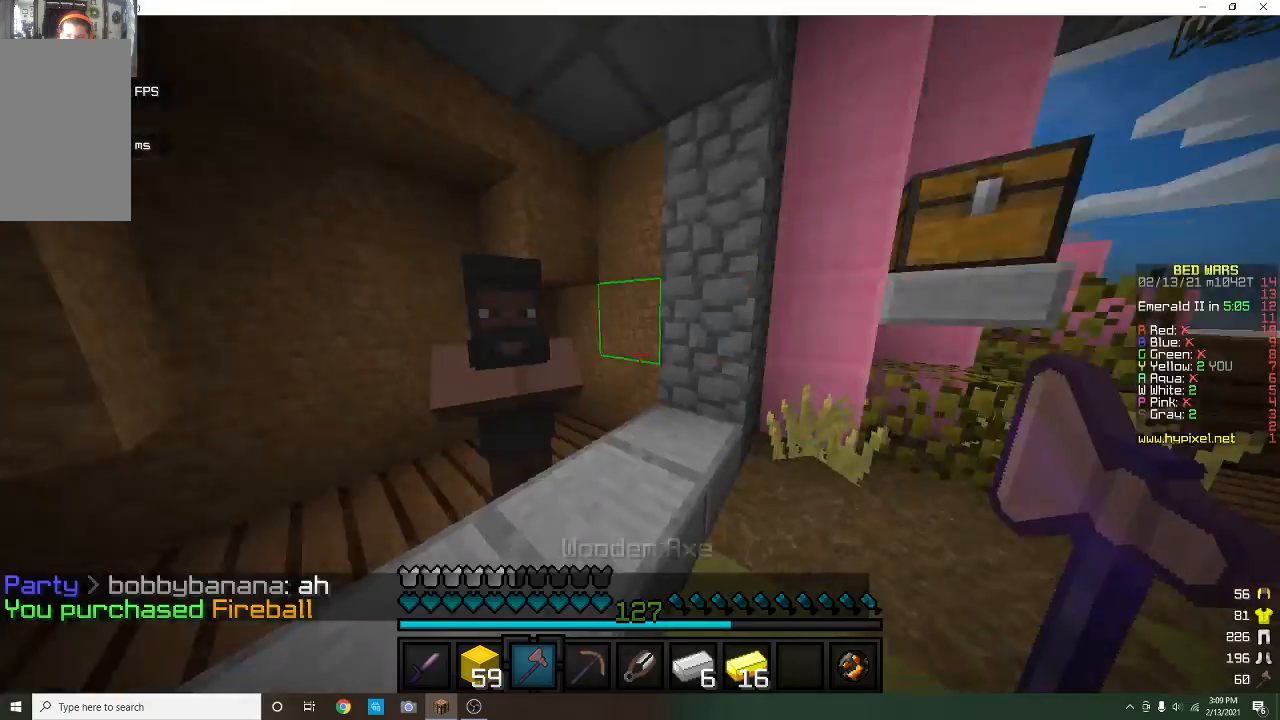
{"keys": ["w"], "mouse": [], "events": [[67, "w", "down"]]}
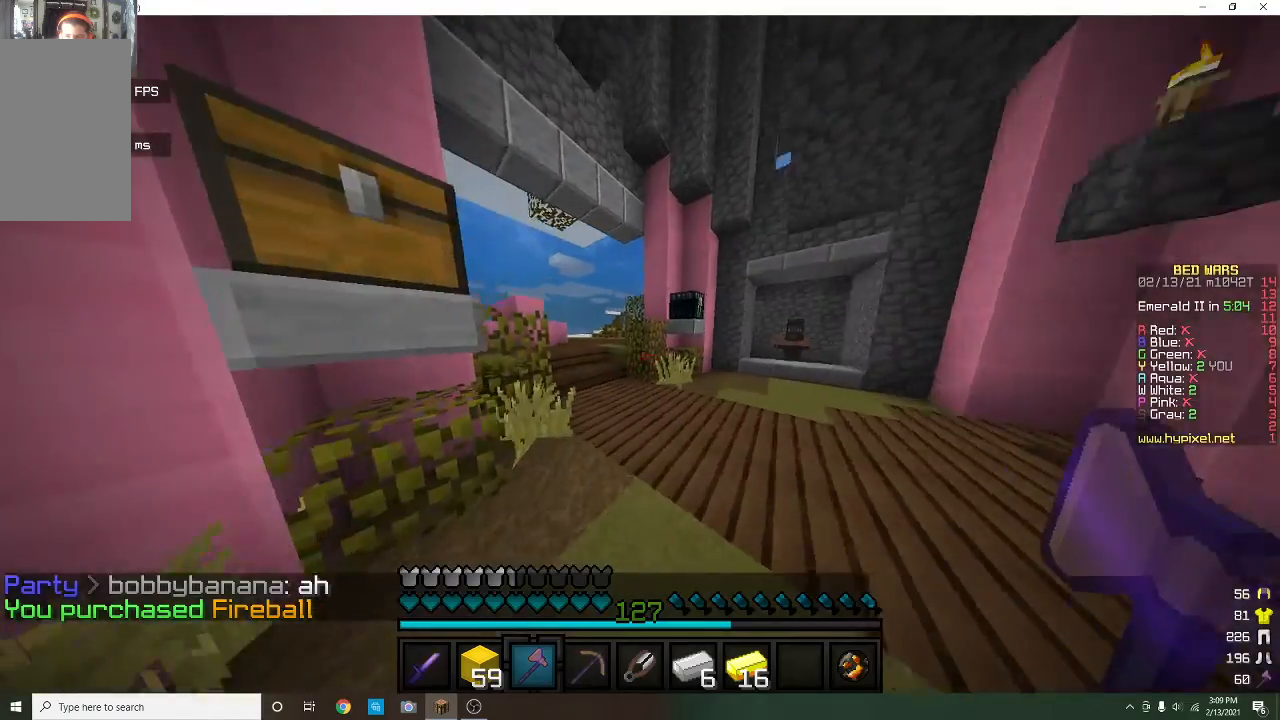
{"keys": ["w"], "mouse": [], "events": [[167, "mouse_left", "down"], [367, "mouse_left", "up"]]}
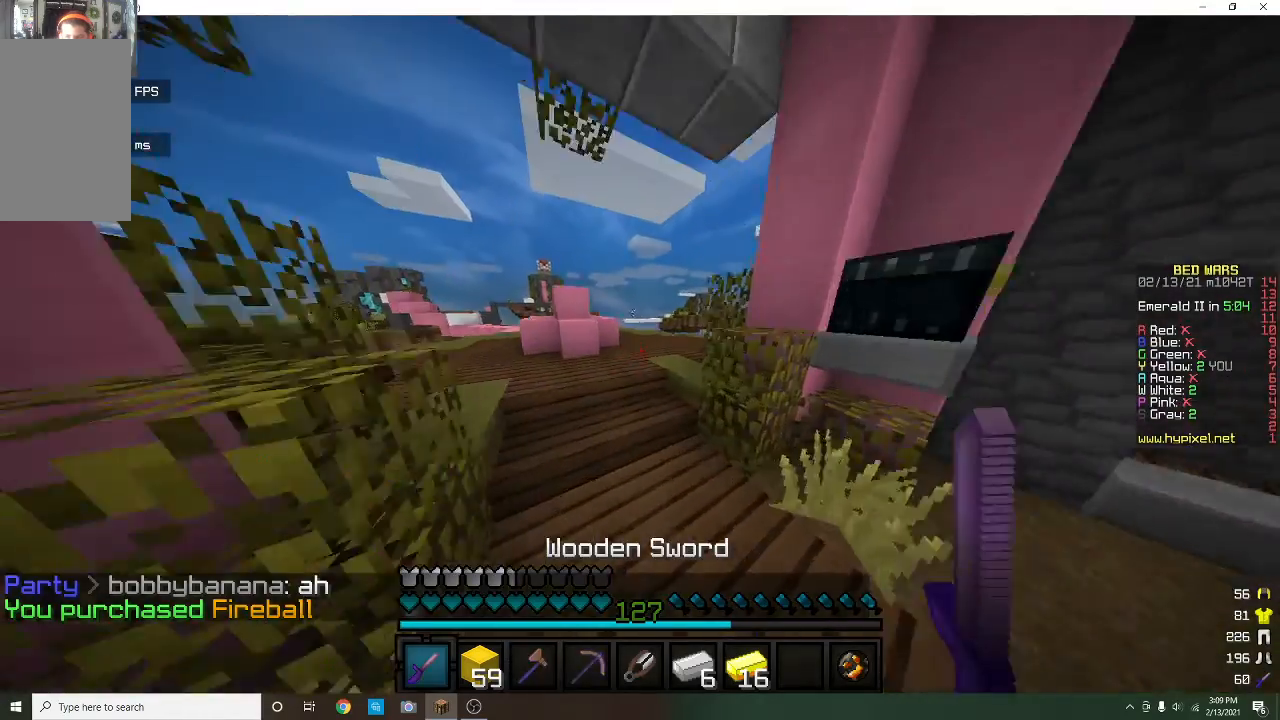
{"keys": ["a", "w"], "mouse": [], "events": [[500, "a", "down"]]}
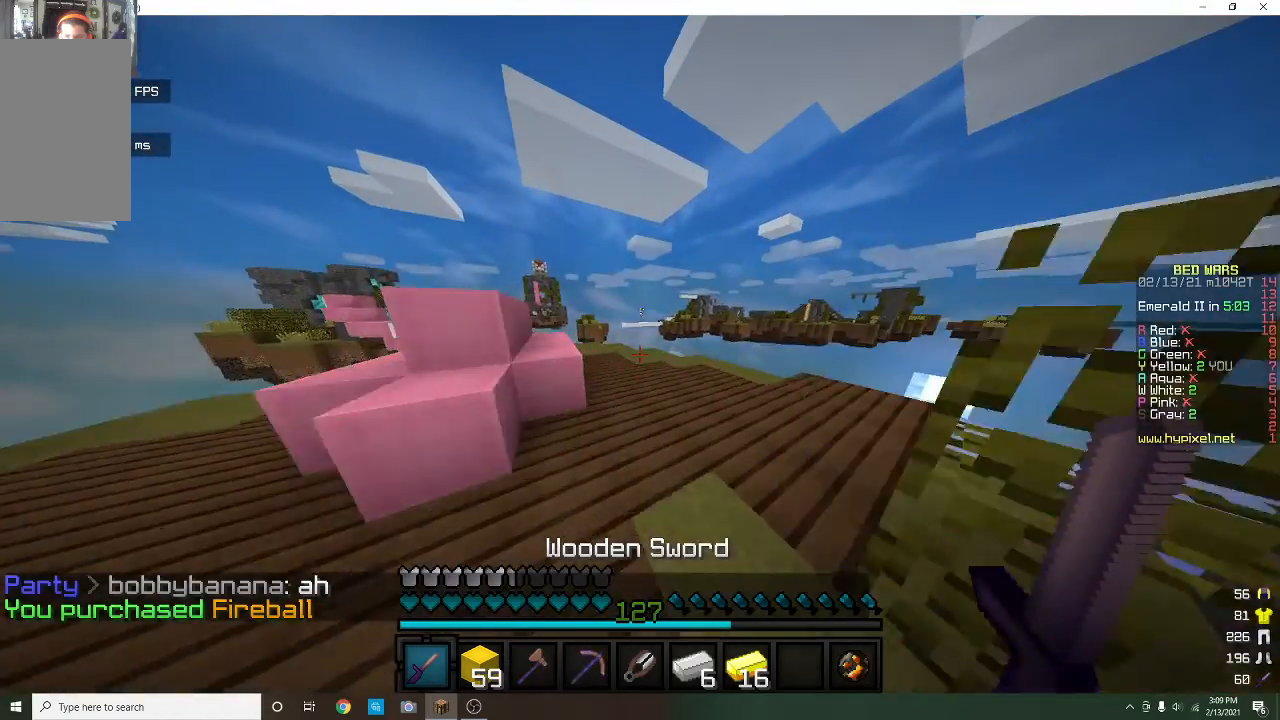
{"keys": ["a", "w"], "mouse": [], "events": []}
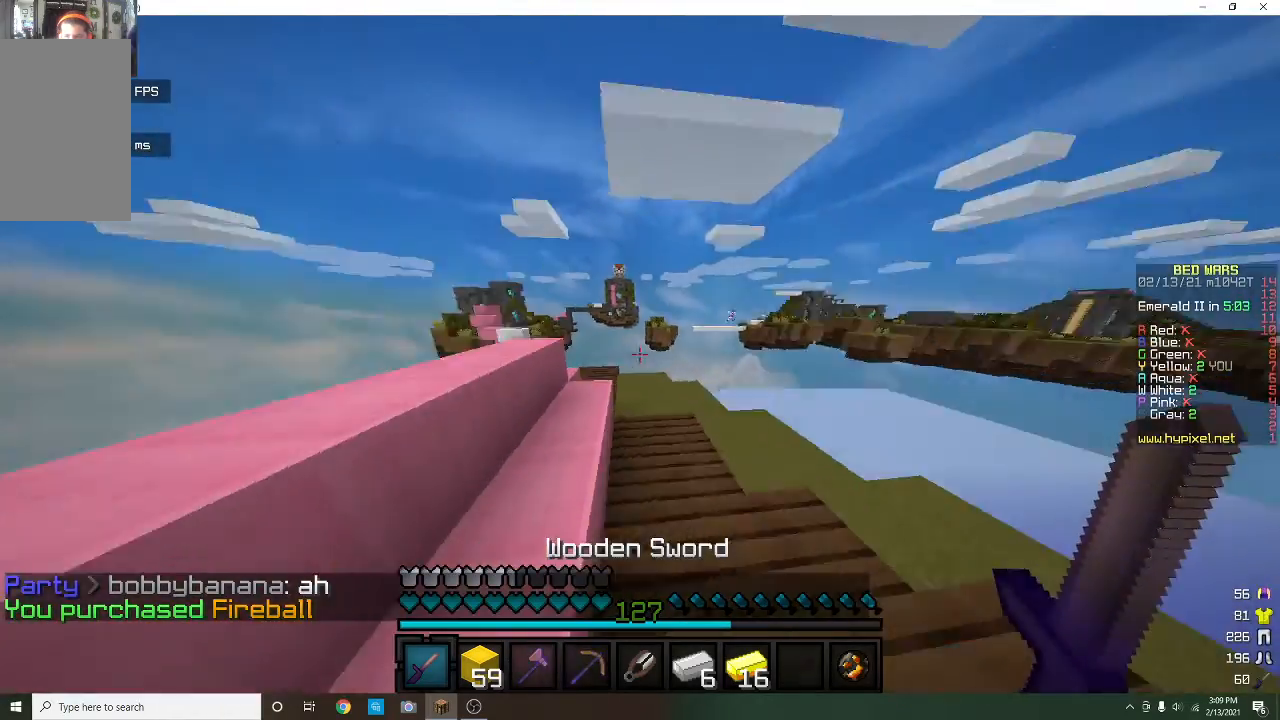
{"keys": ["a"], "mouse": [], "events": [[200, "w", "up"]]}
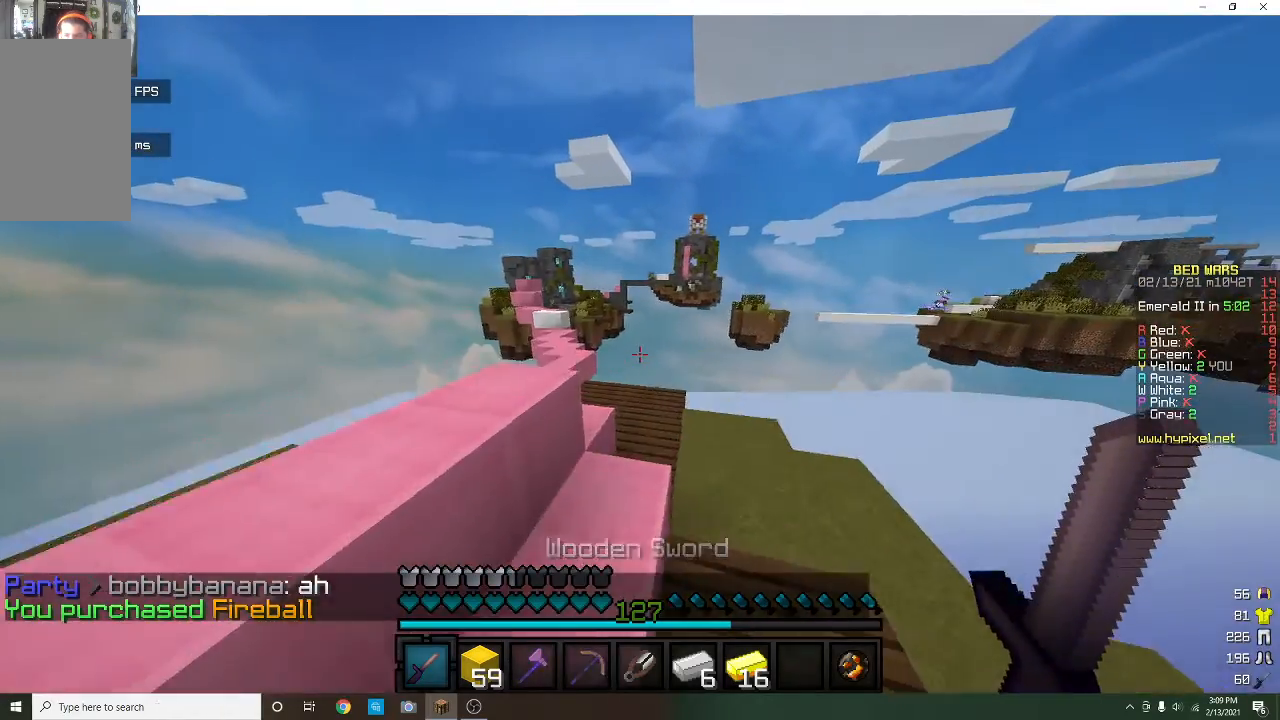
{"keys": ["w"], "mouse": [], "events": [[300, "w", "down"], [467, "a", "up"]]}
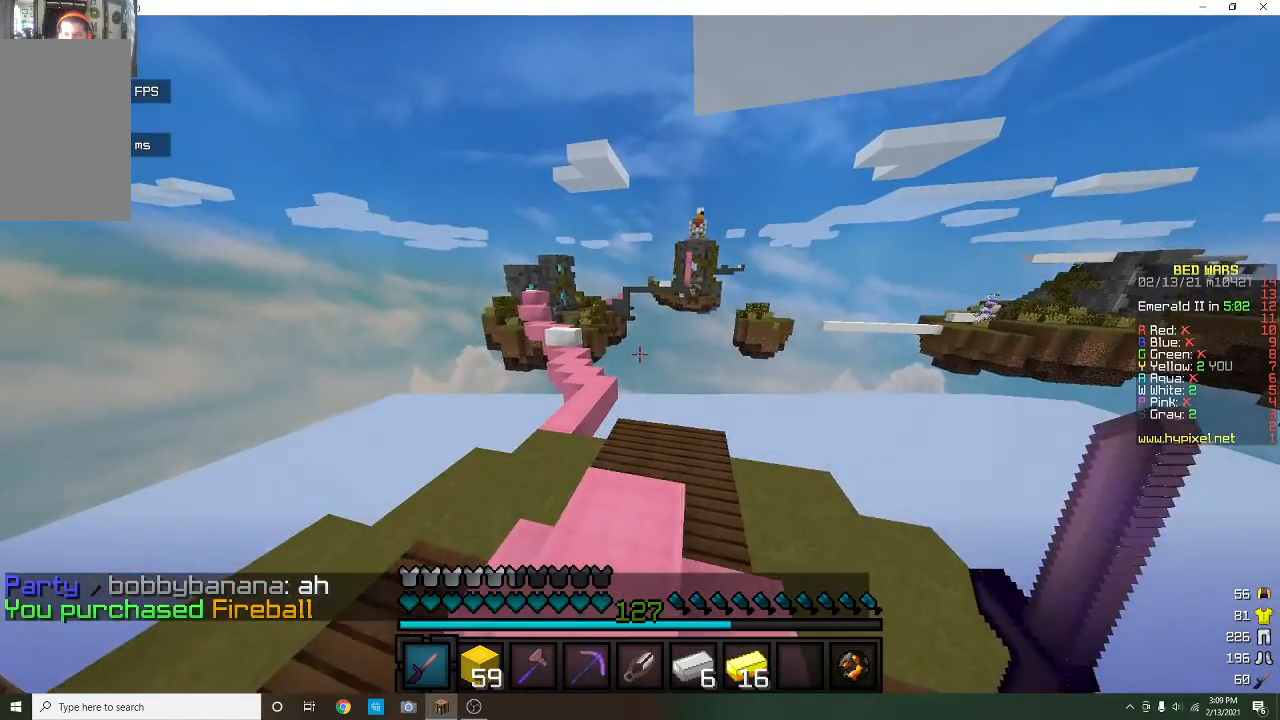
{"keys": ["a", "w"], "mouse": [], "events": [[433, "a", "down"]]}
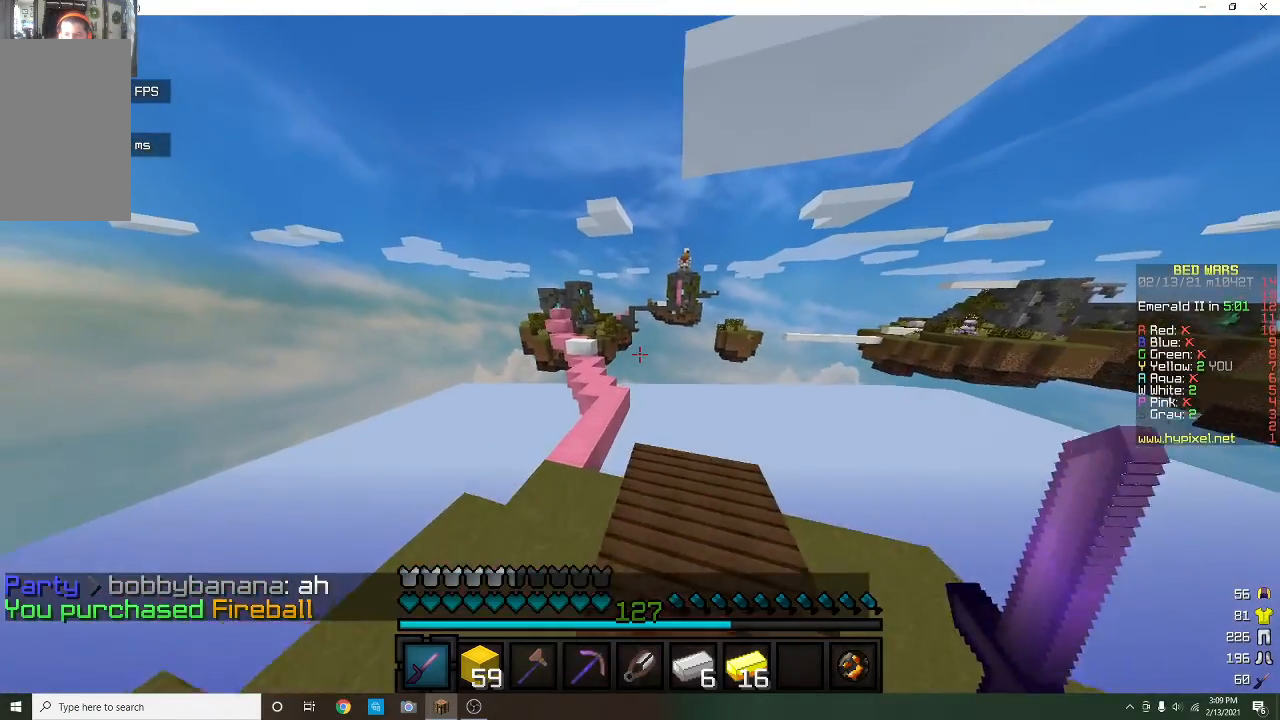
{"keys": ["w"], "mouse": [], "events": [[267, "a", "up"]]}
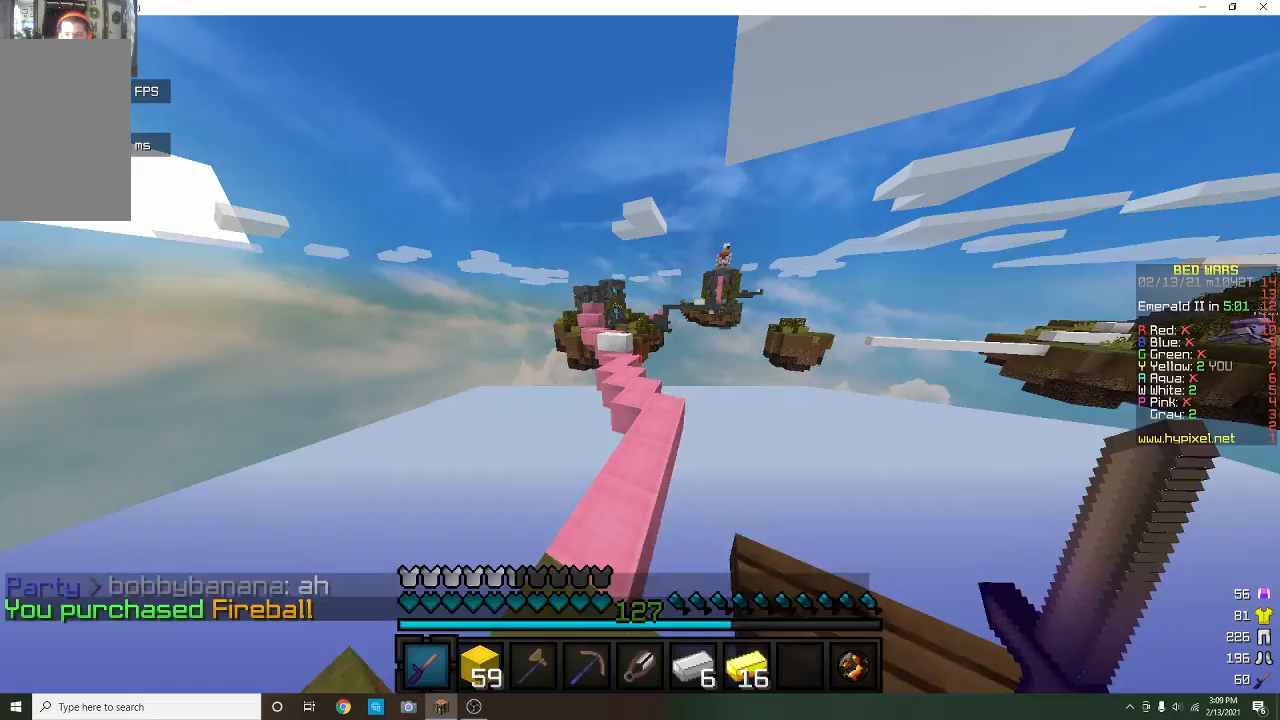
{"keys": ["w"], "mouse": [], "events": []}